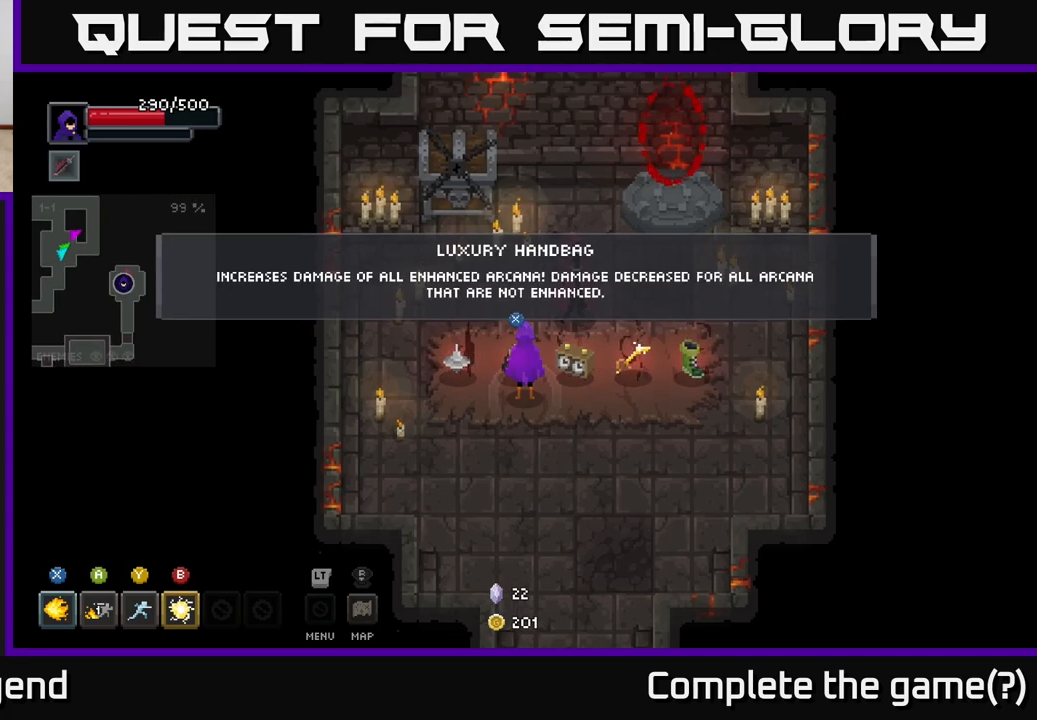
Gameplay with a controller (Xbox layout); each line is a JSON object with the inputs held at the frame after it. "events" lists button and stick changes between this image and that frame as [ms after this image, input, new state], when the widget could be followed in between.
{"buttons": [], "left_stick": "center", "right_stick": "center", "events": []}
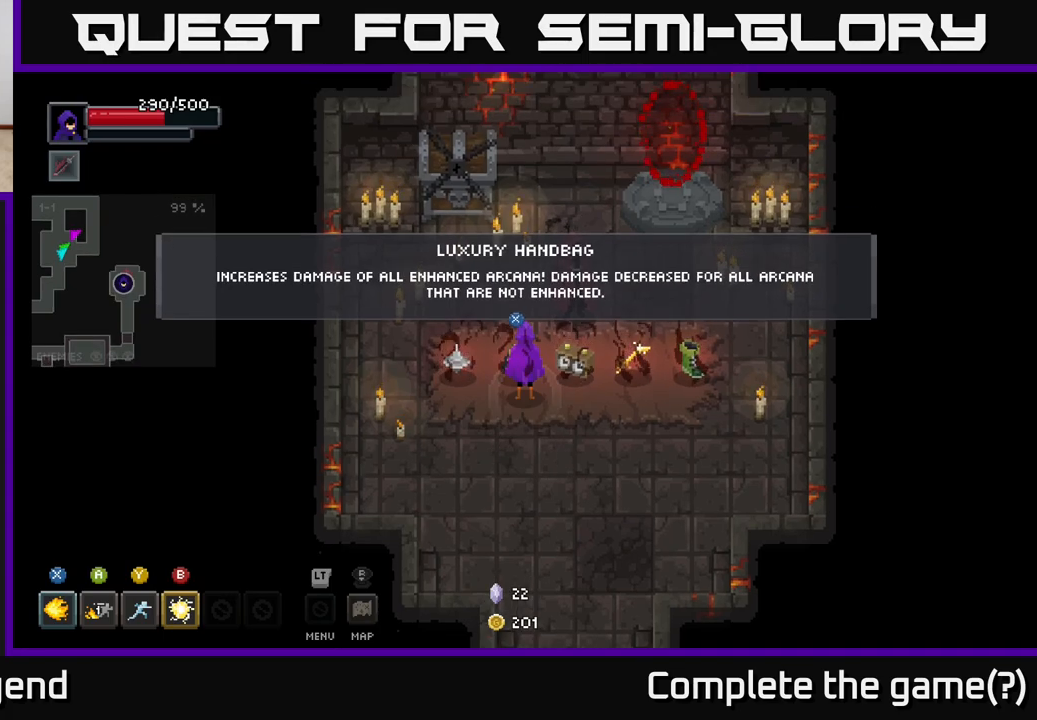
{"buttons": [], "left_stick": "center", "right_stick": "center", "events": []}
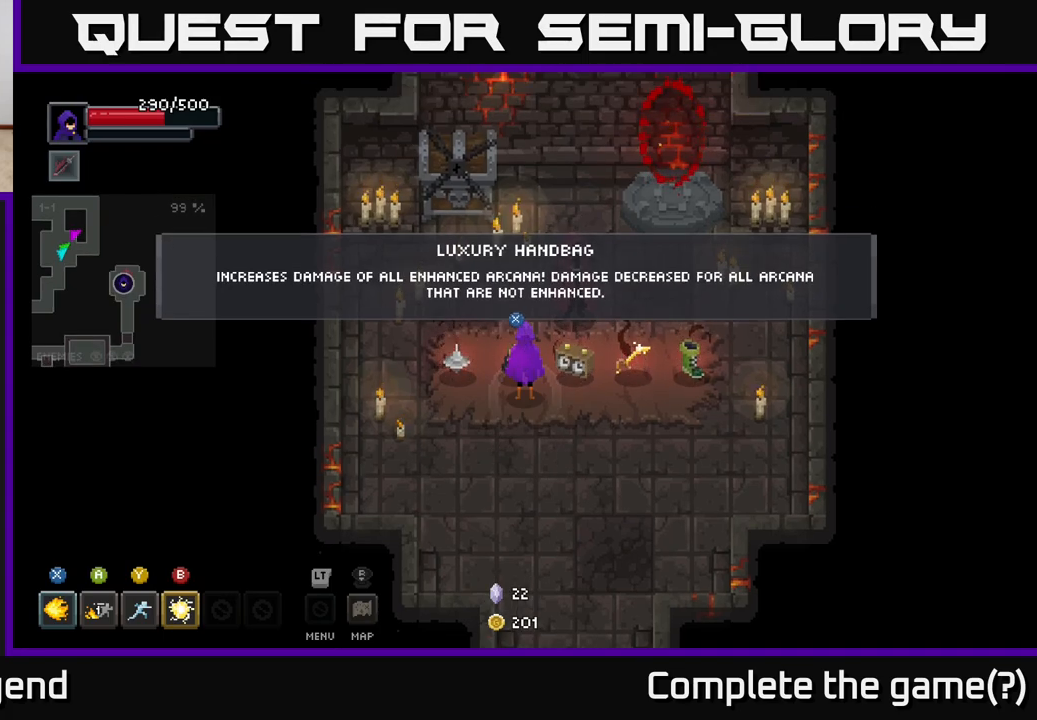
{"buttons": [], "left_stick": "right", "right_stick": "center", "events": [[383, "left_stick", "down"], [500, "left_stick", "right"]]}
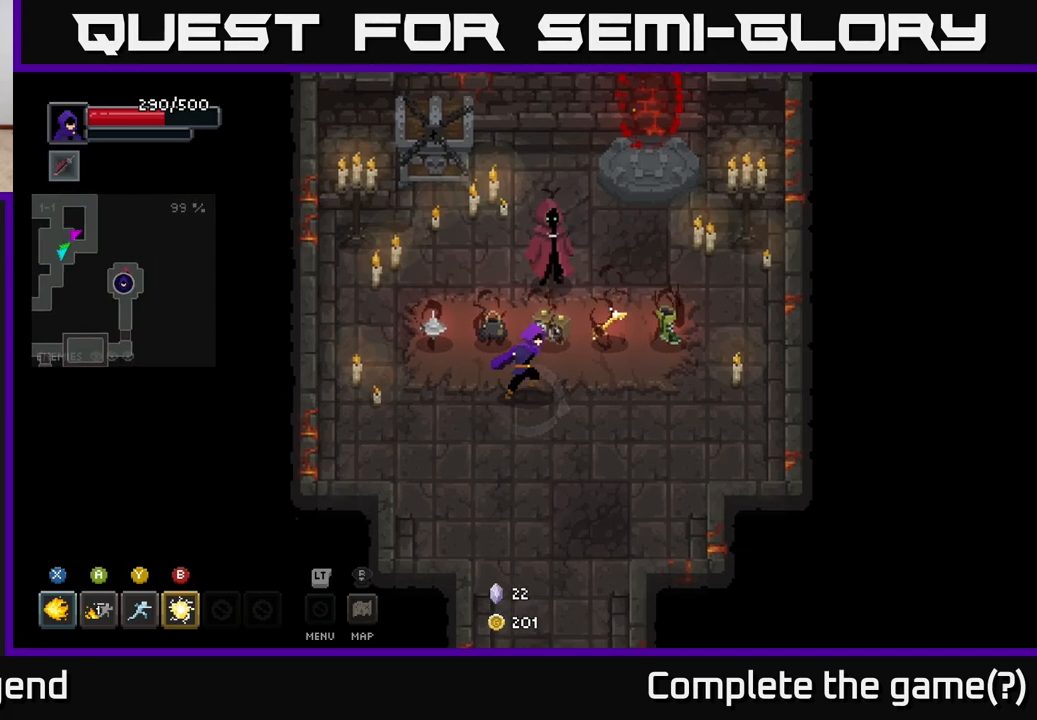
{"buttons": [], "left_stick": "down", "right_stick": "center", "events": [[200, "left_stick", "up-right"], [433, "left_stick", "center"], [483, "left_stick", "down"]]}
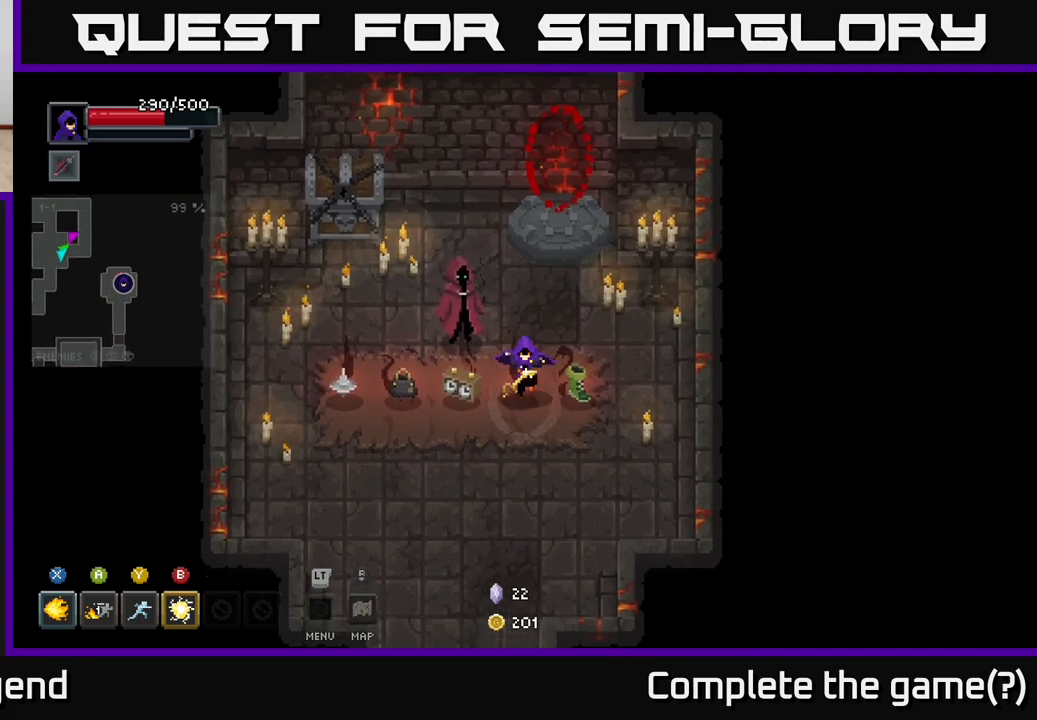
{"buttons": [], "left_stick": "center", "right_stick": "center", "events": [[383, "left_stick", "center"]]}
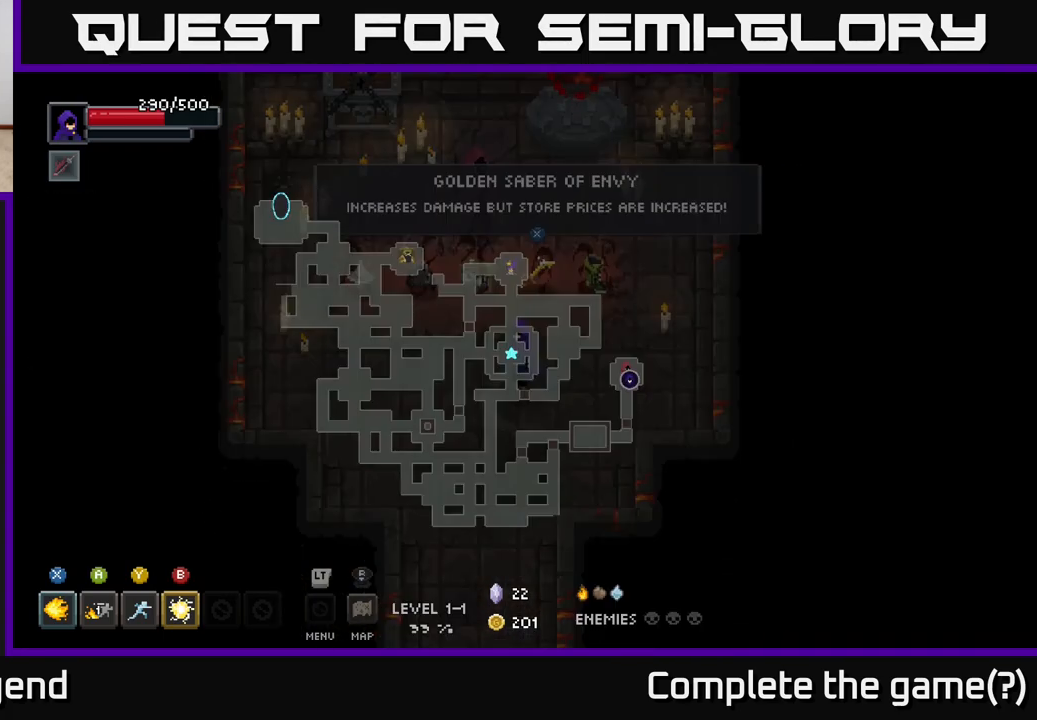
{"buttons": [], "left_stick": "up", "right_stick": "center", "events": [[67, "left_stick", "up-right"], [400, "left_stick", "up"]]}
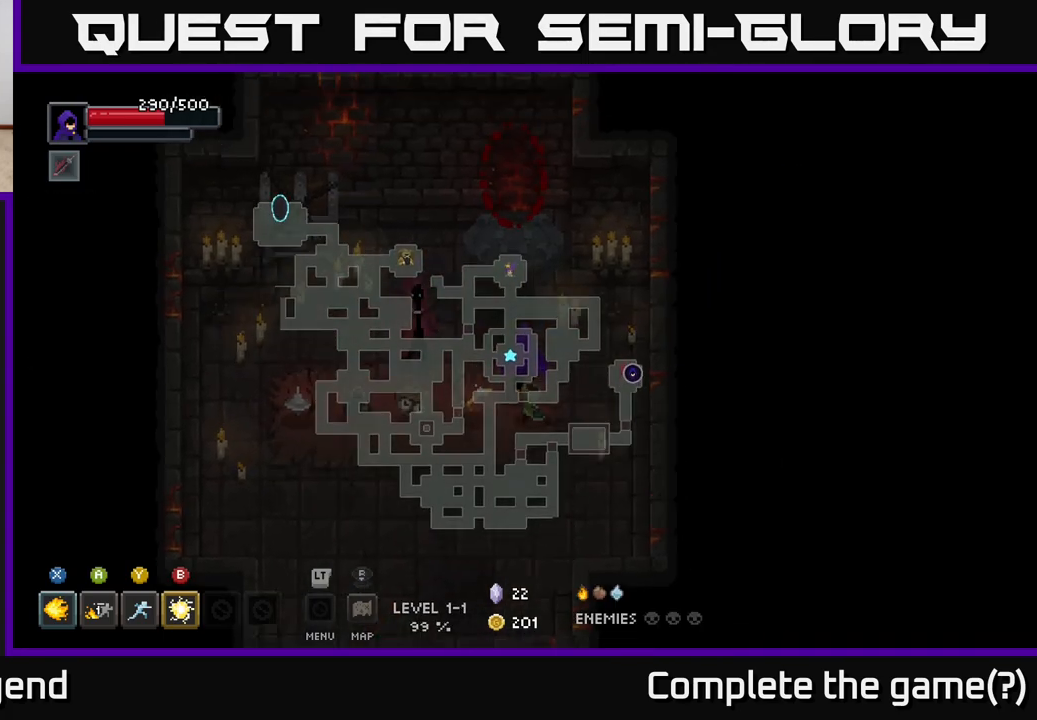
{"buttons": [], "left_stick": "up", "right_stick": "center", "events": []}
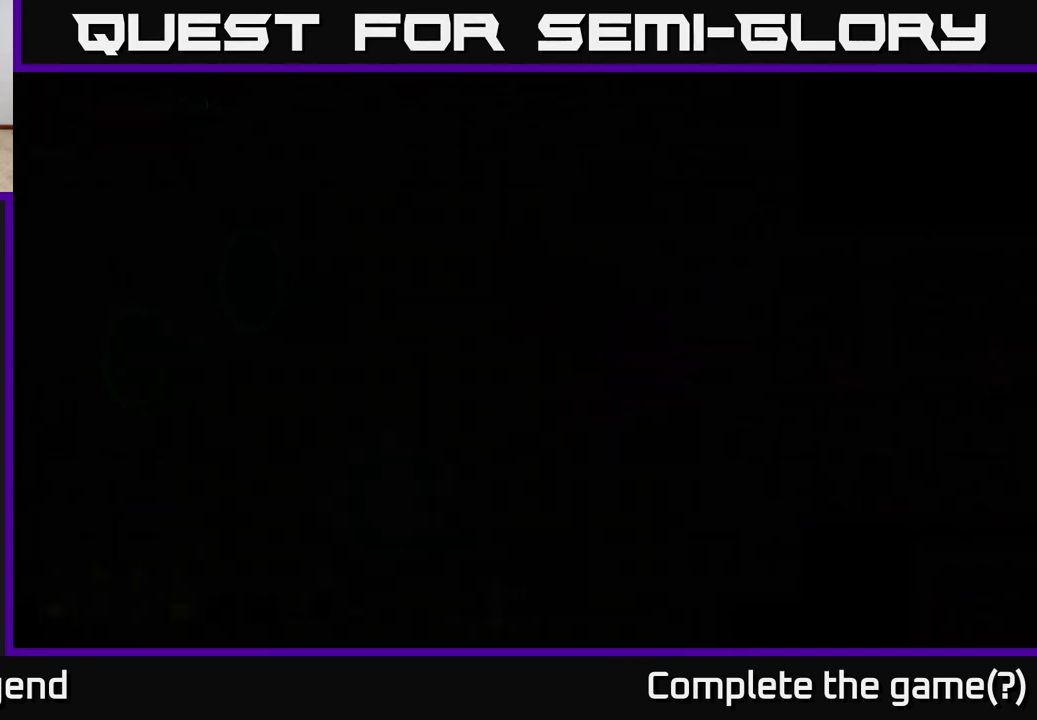
{"buttons": [], "left_stick": "center", "right_stick": "center", "events": [[217, "left_stick", "up-left"], [350, "left_stick", "center"]]}
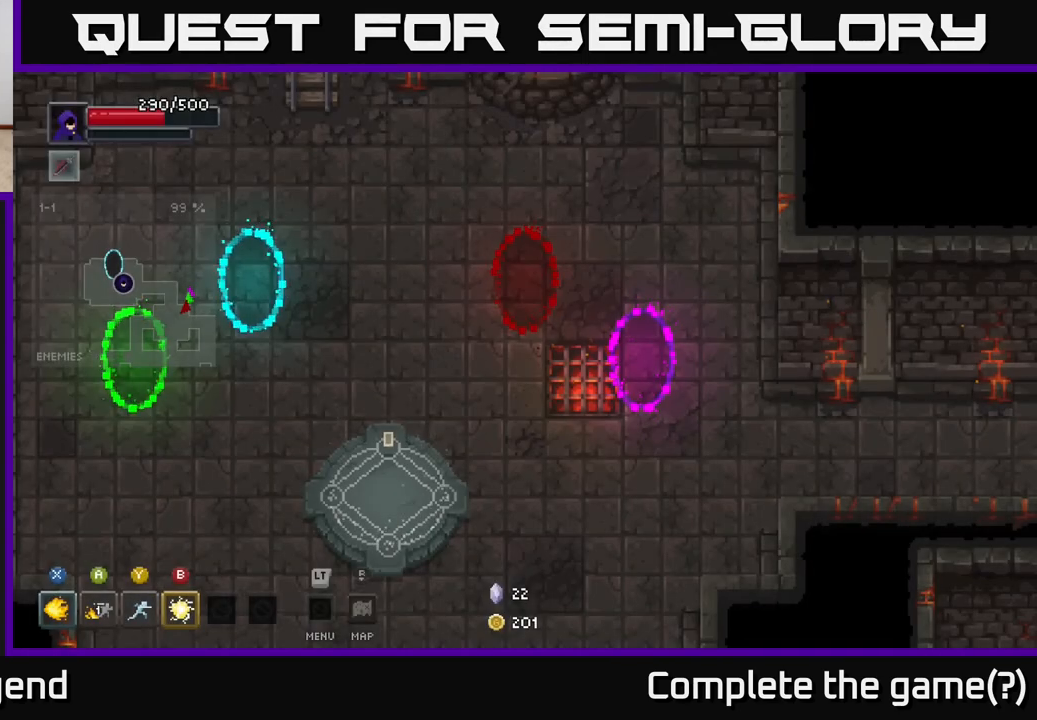
{"buttons": [], "left_stick": "down-right", "right_stick": "center", "events": [[50, "left_stick", "down-left"], [483, "left_stick", "down-right"]]}
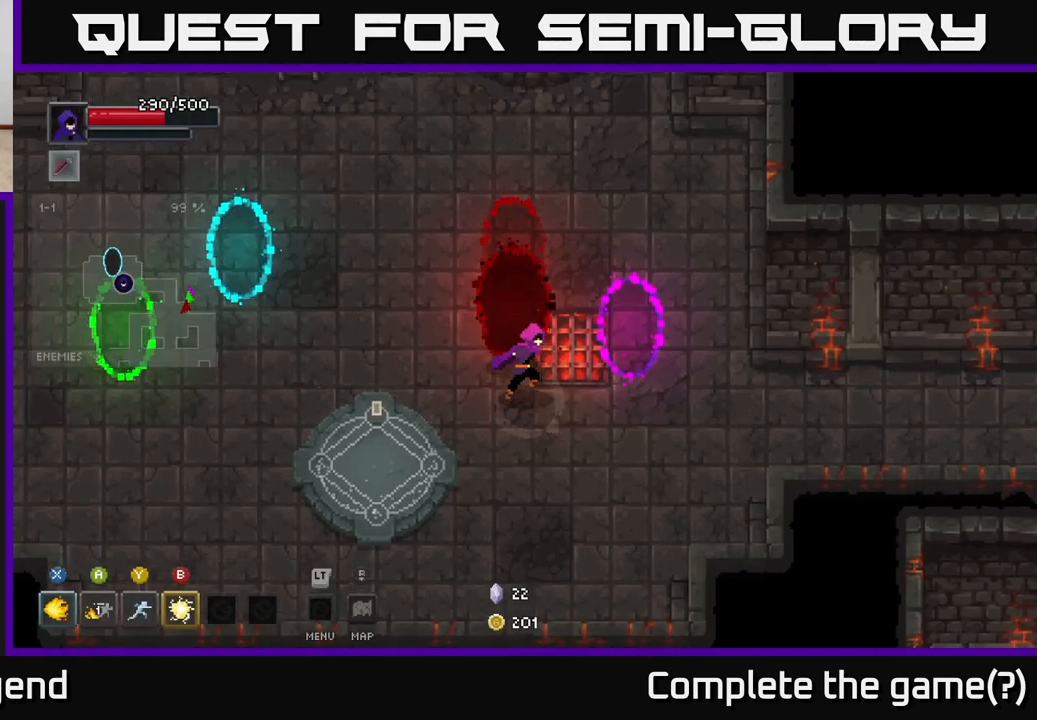
{"buttons": [], "left_stick": "up-right", "right_stick": "center", "events": [[150, "left_stick", "right"], [267, "left_stick", "up-right"]]}
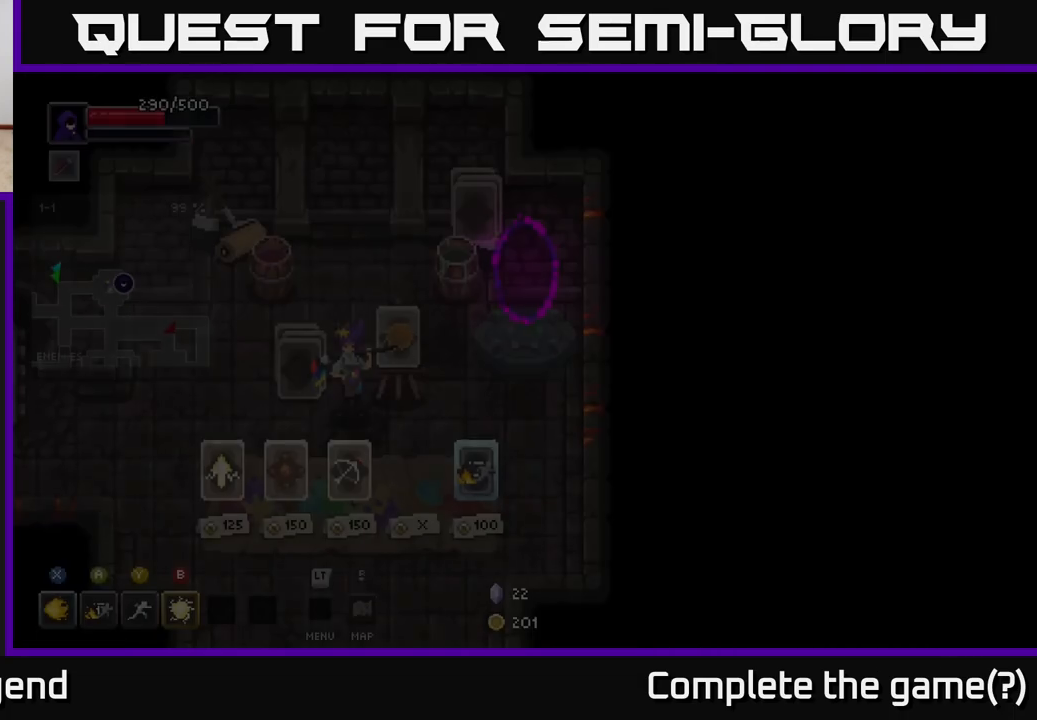
{"buttons": [], "left_stick": "down", "right_stick": "center", "events": [[17, "left_stick", "center"], [200, "left_stick", "down-right"], [433, "left_stick", "down"]]}
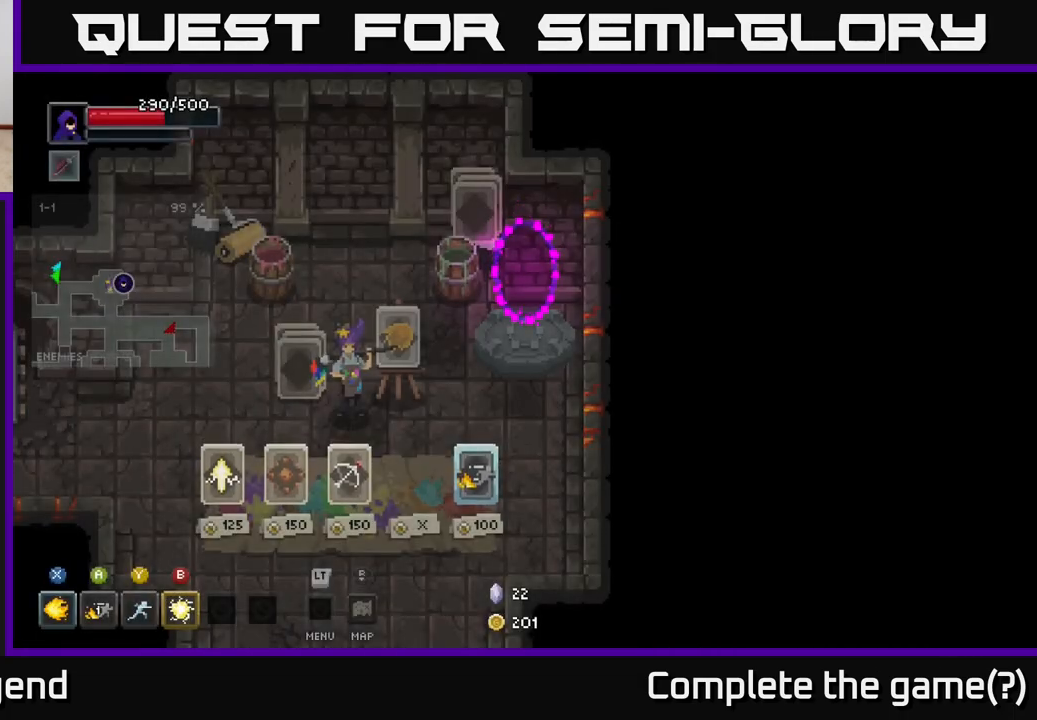
{"buttons": [], "left_stick": "down", "right_stick": "center", "events": [[133, "left_stick", "down-left"], [283, "left_stick", "down"]]}
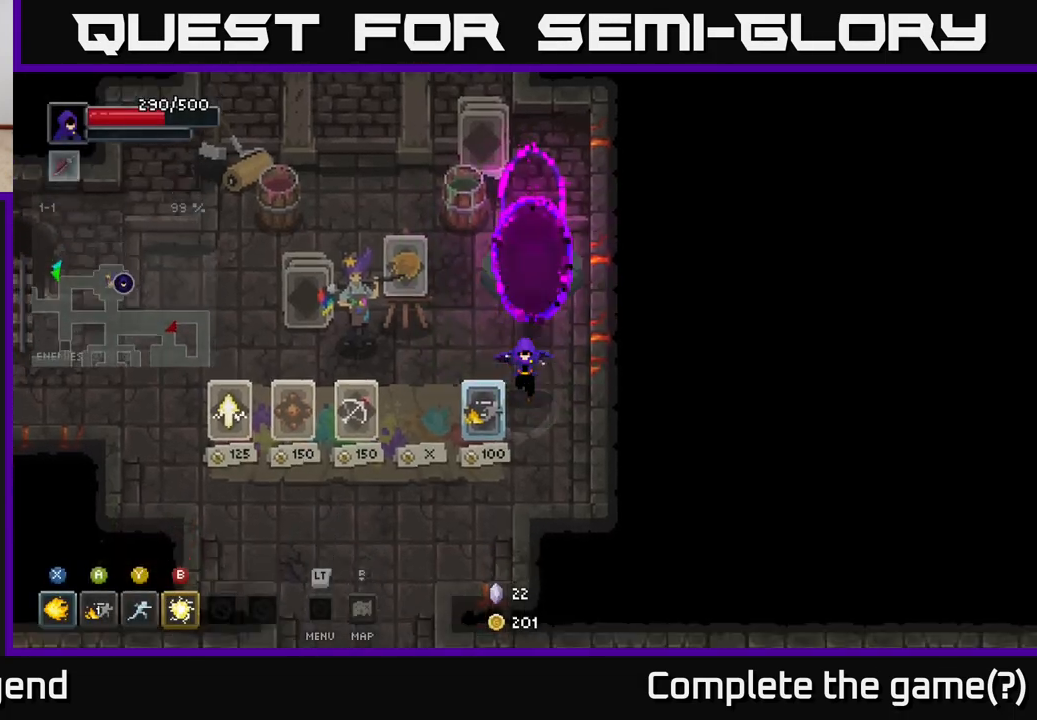
{"buttons": [], "left_stick": "center", "right_stick": "center", "events": [[217, "left_stick", "center"], [367, "X", "down"], [400, "X", "up"]]}
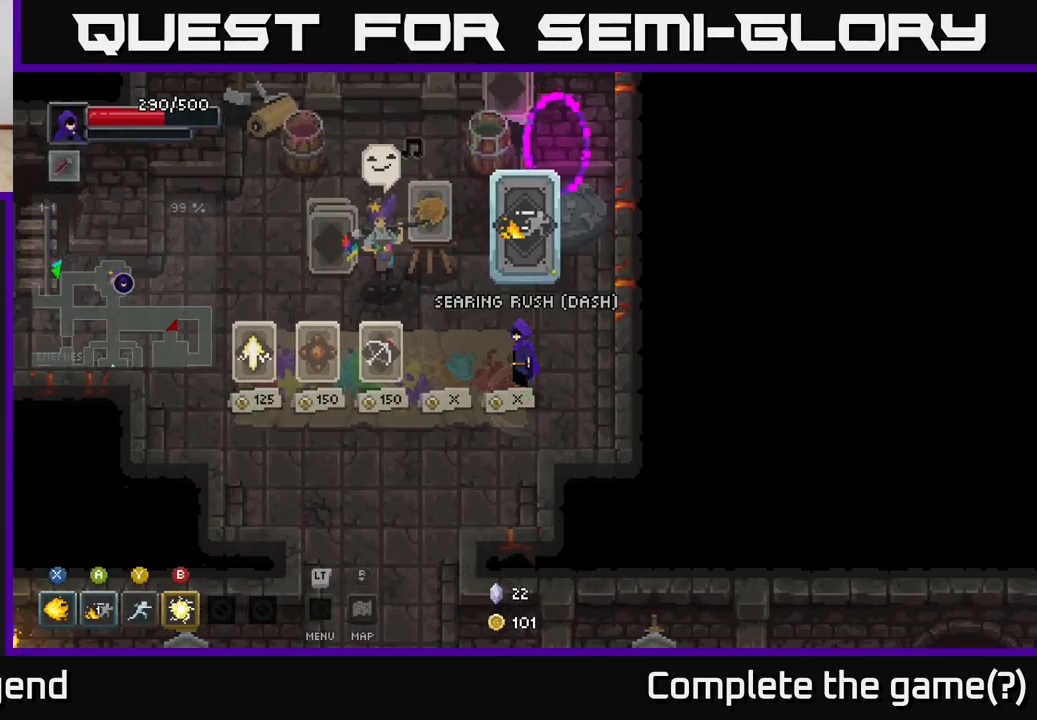
{"buttons": [], "left_stick": "up", "right_stick": "center", "events": [[133, "left_stick", "up"]]}
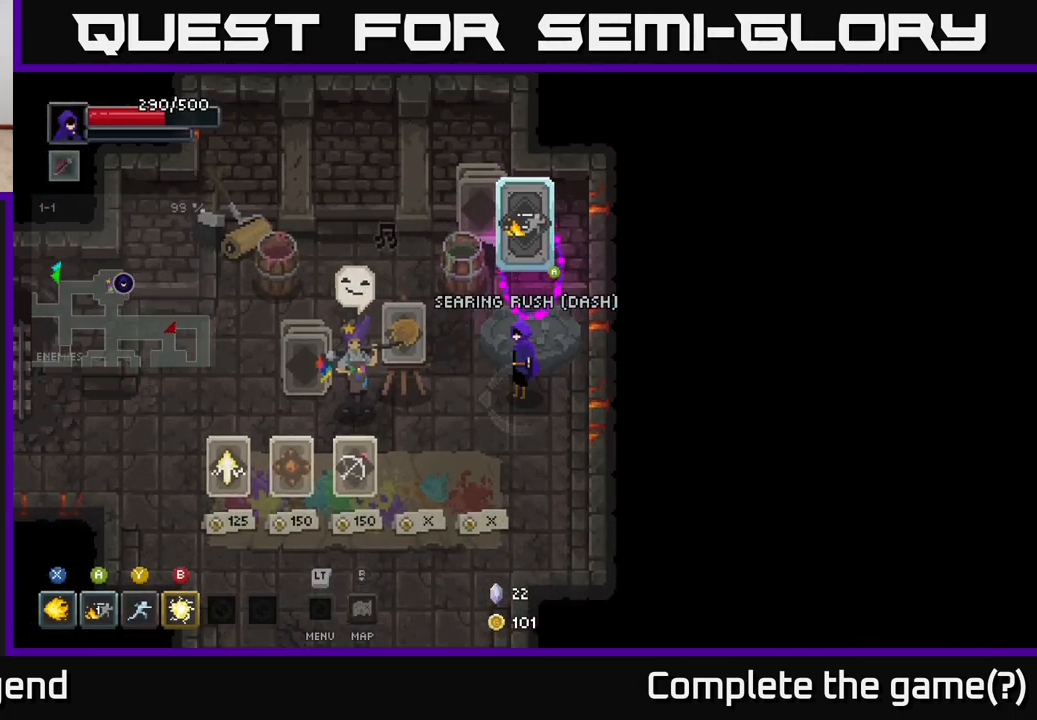
{"buttons": [], "left_stick": "up", "right_stick": "center", "events": [[33, "left_stick", "center"], [217, "left_stick", "up"]]}
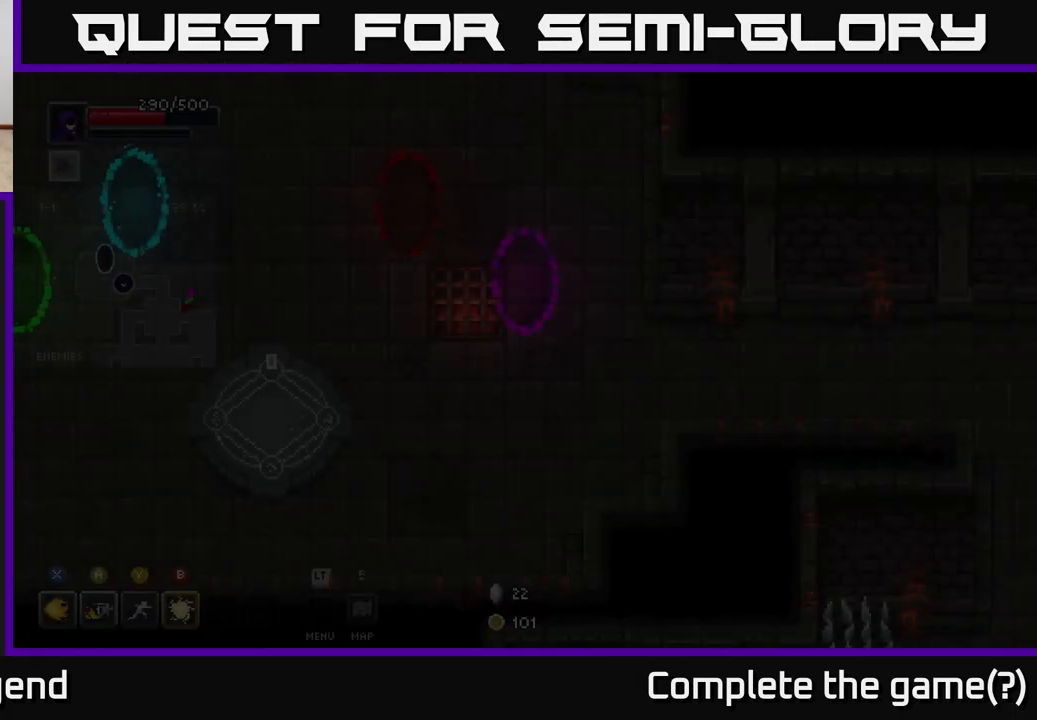
{"buttons": [], "left_stick": "left", "right_stick": "center", "events": [[17, "left_stick", "up-left"], [133, "left_stick", "center"], [267, "left_stick", "left"]]}
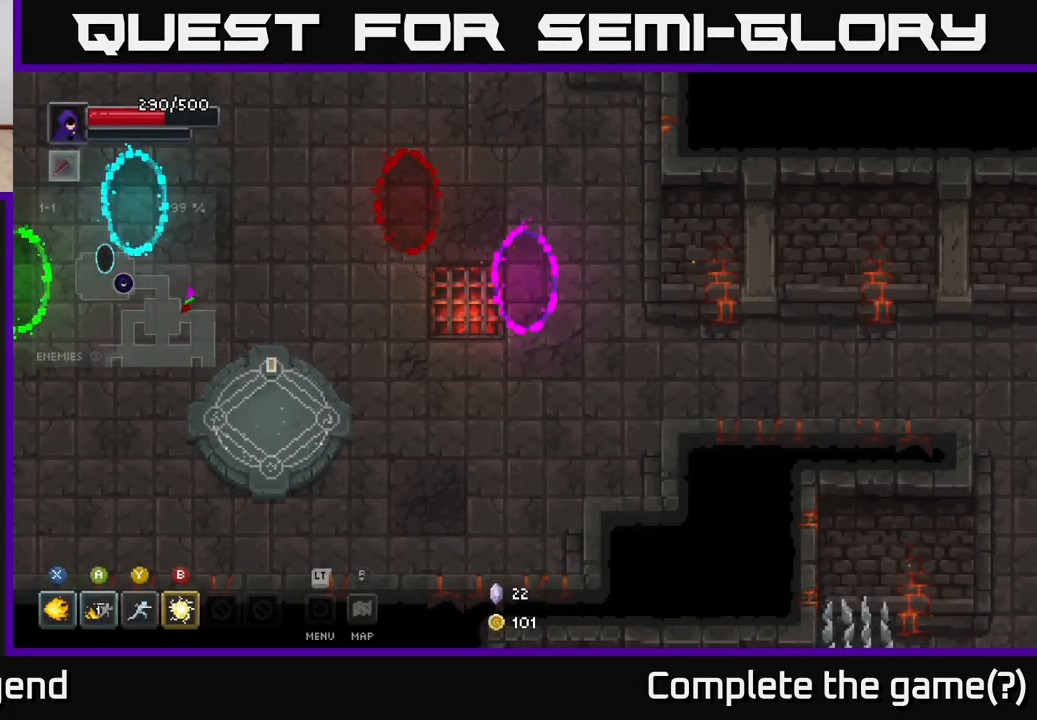
{"buttons": [], "left_stick": "up-left", "right_stick": "center", "events": [[467, "left_stick", "up-left"]]}
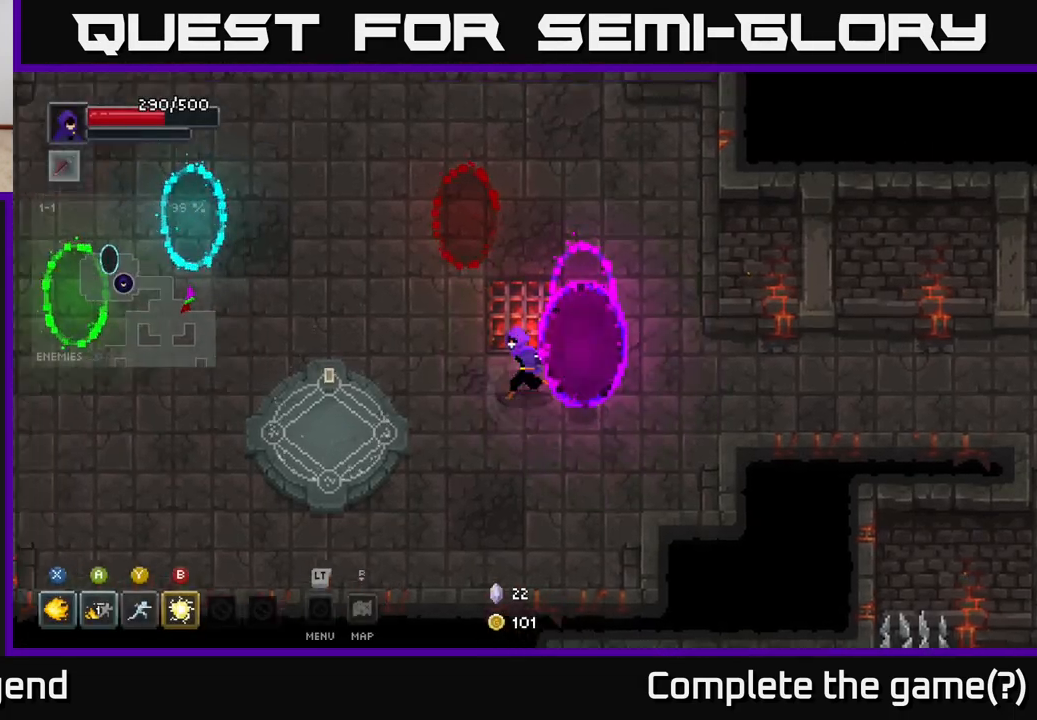
{"buttons": [], "left_stick": "left", "right_stick": "center", "events": [[133, "left_stick", "left"]]}
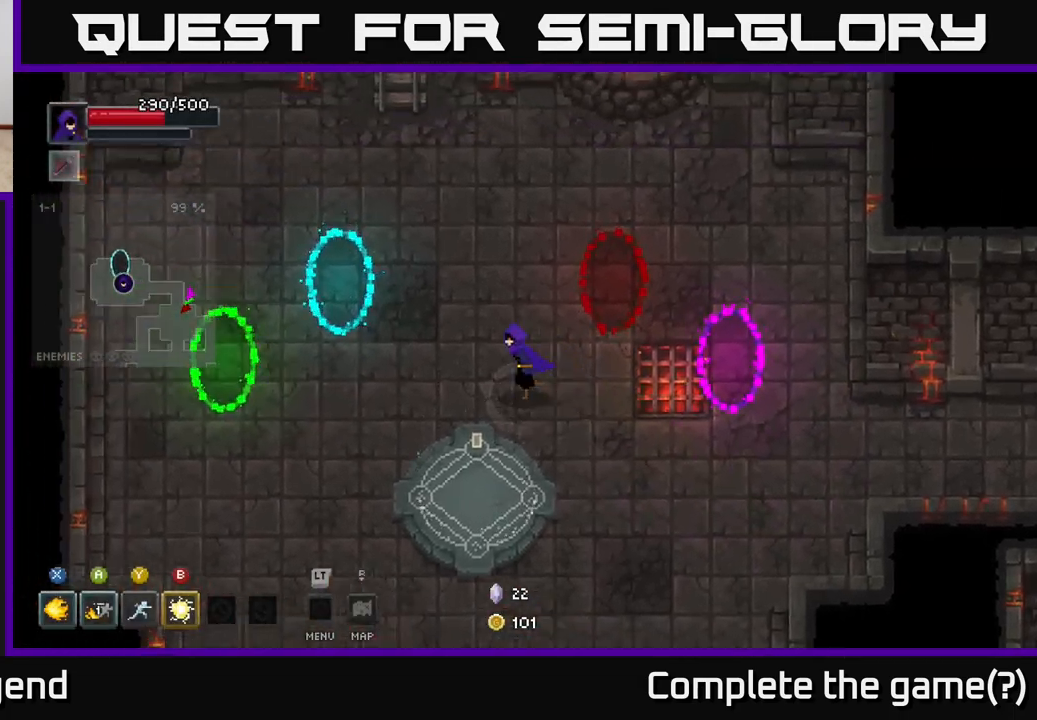
{"buttons": [], "left_stick": "left", "right_stick": "center", "events": []}
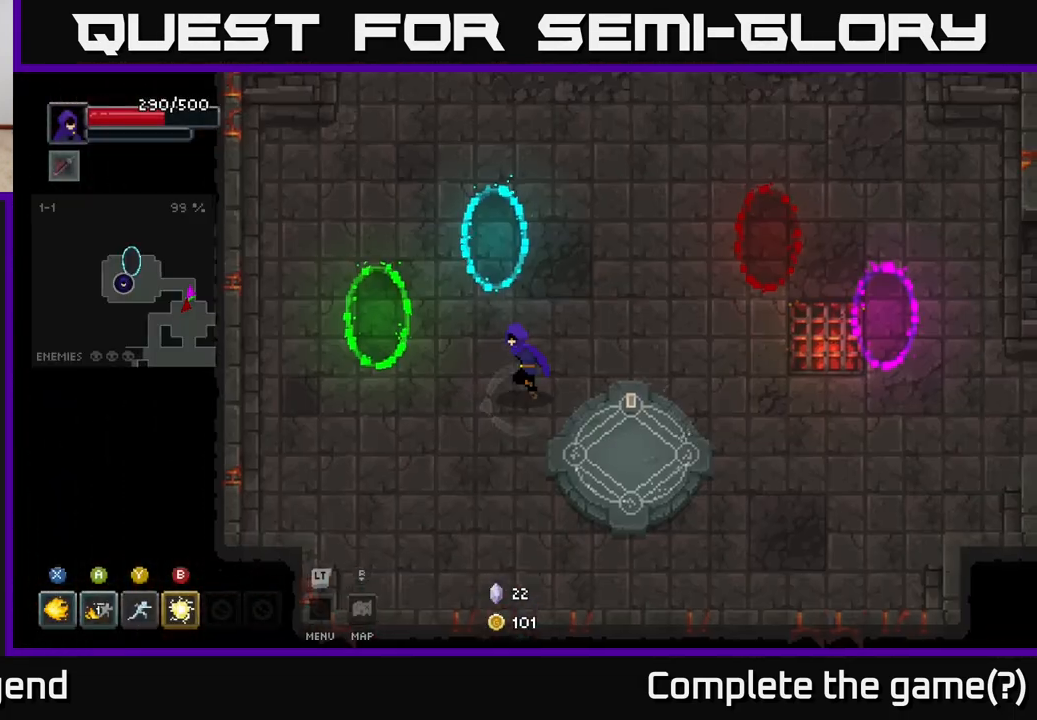
{"buttons": [], "left_stick": "left", "right_stick": "center", "events": [[300, "left_stick", "up-left"], [433, "left_stick", "left"]]}
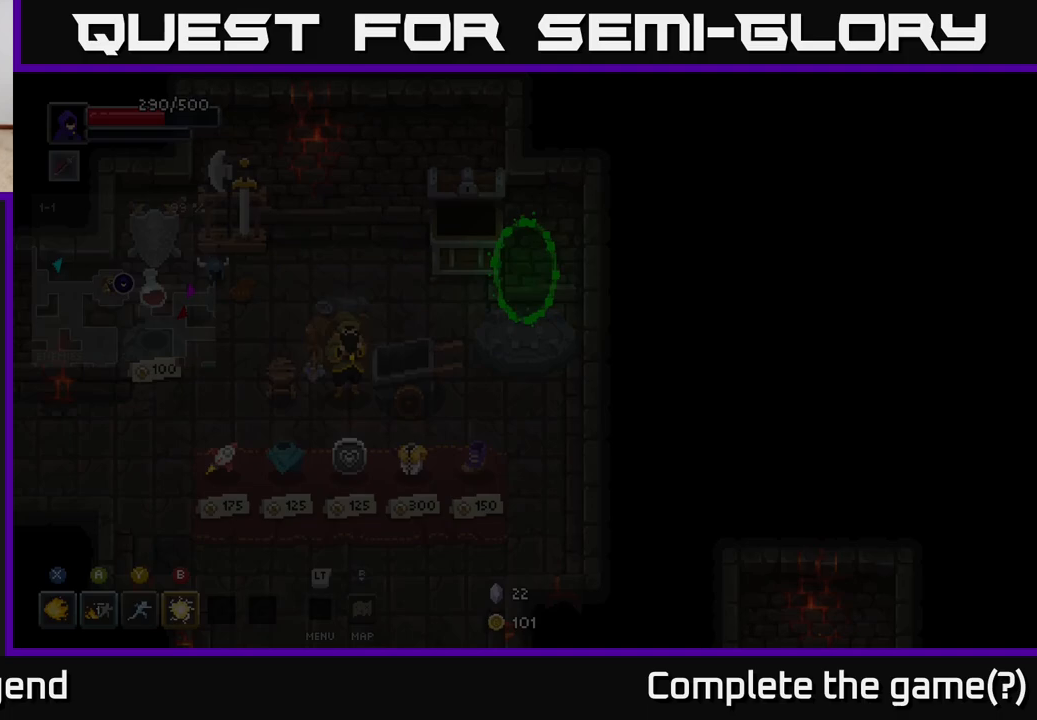
{"buttons": [], "left_stick": "down-left", "right_stick": "center", "events": [[133, "left_stick", "center"], [333, "left_stick", "down-left"]]}
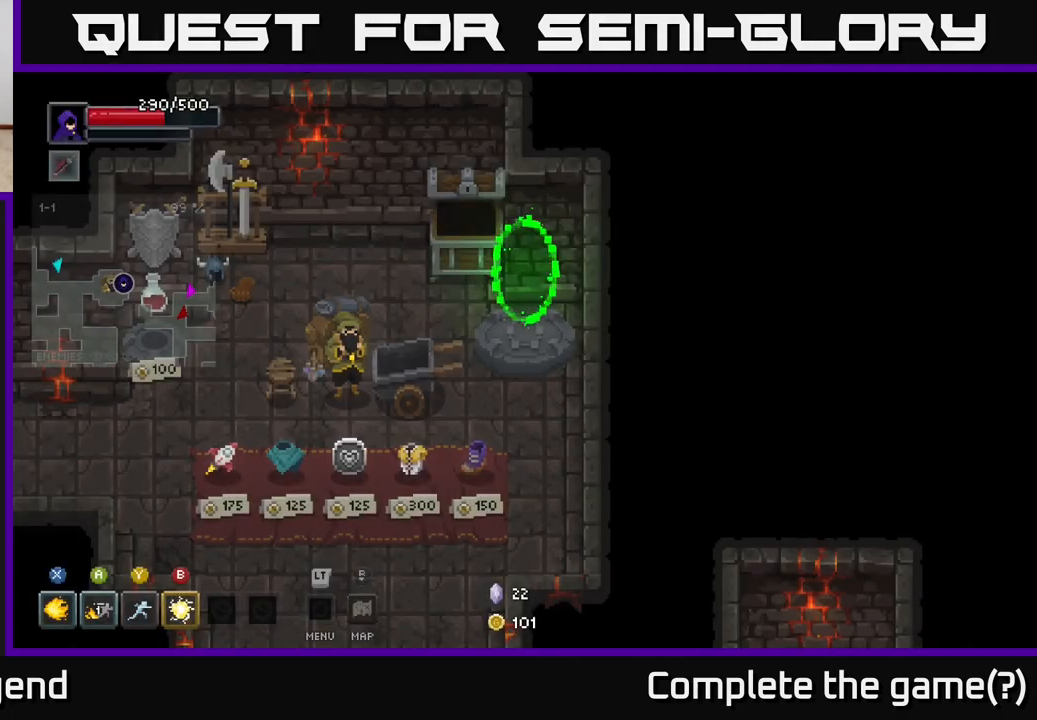
{"buttons": [], "left_stick": "down-left", "right_stick": "center", "events": []}
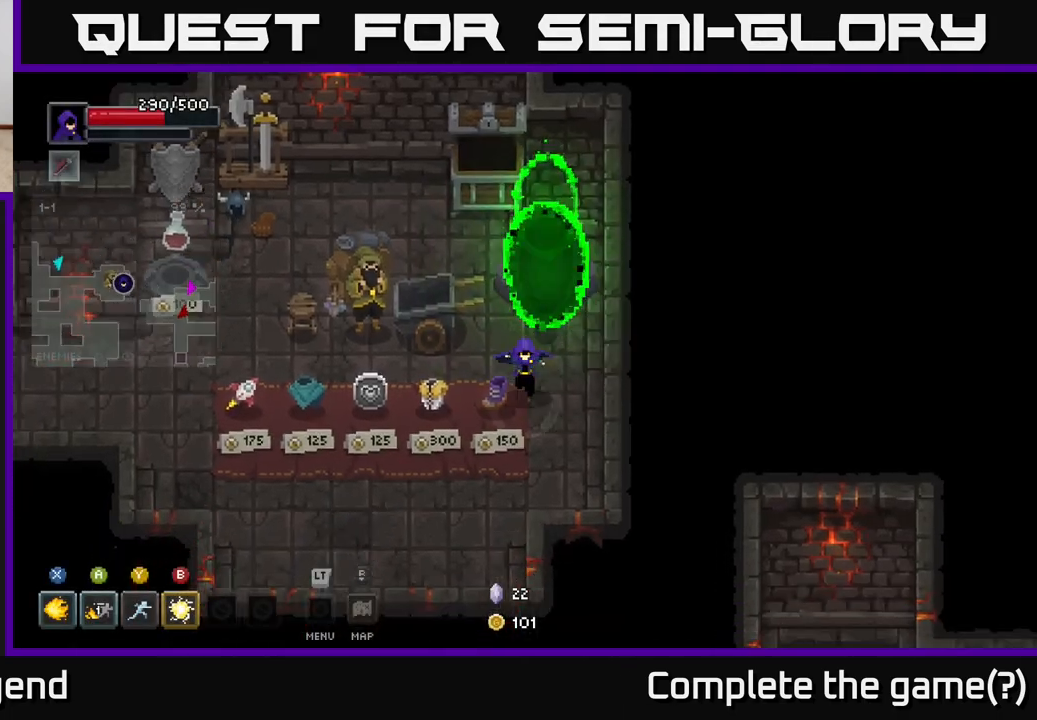
{"buttons": [], "left_stick": "left", "right_stick": "center", "events": [[300, "left_stick", "left"]]}
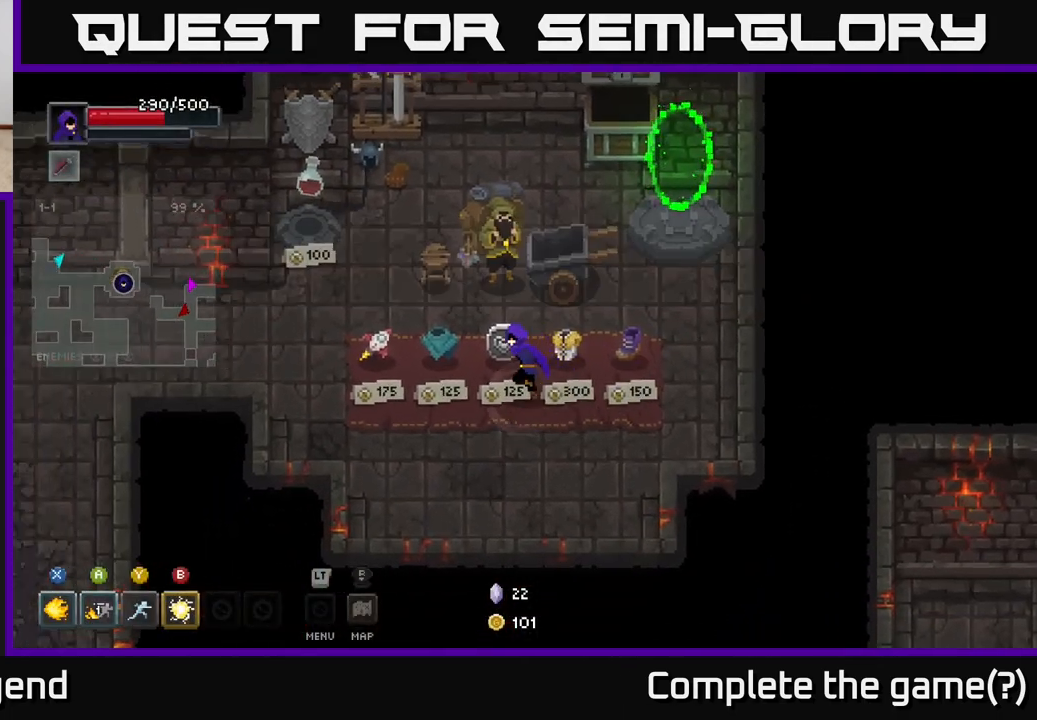
{"buttons": [], "left_stick": "right", "right_stick": "center", "events": [[267, "left_stick", "up"], [333, "left_stick", "up-right"], [450, "left_stick", "right"]]}
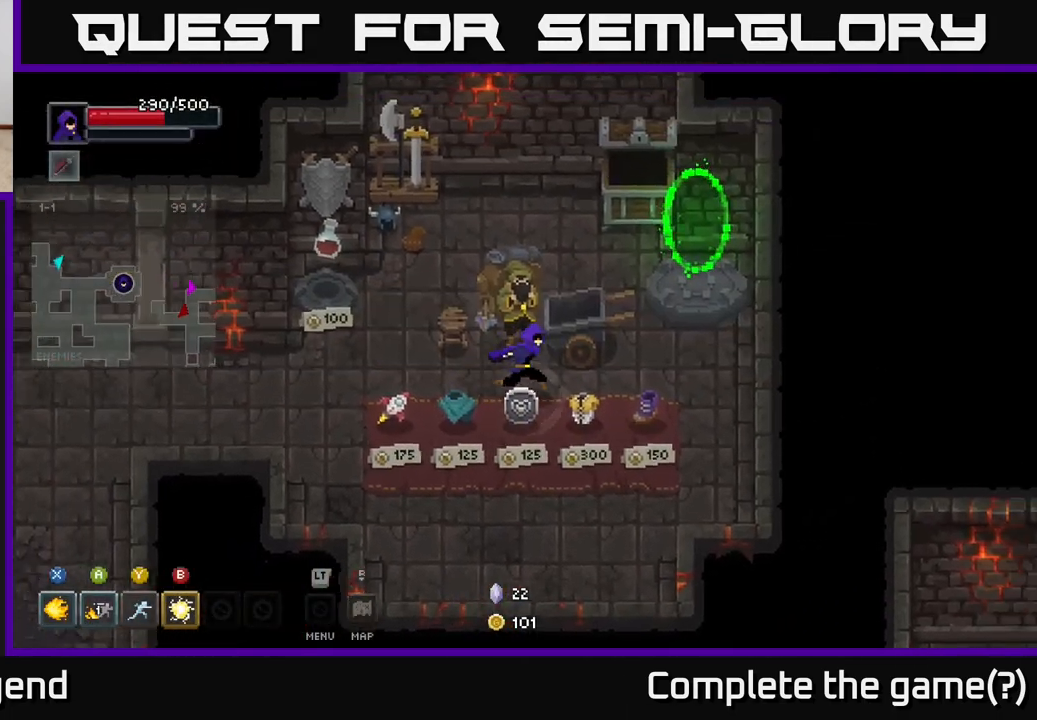
{"buttons": [], "left_stick": "up-right", "right_stick": "center", "events": [[167, "left_stick", "up-right"]]}
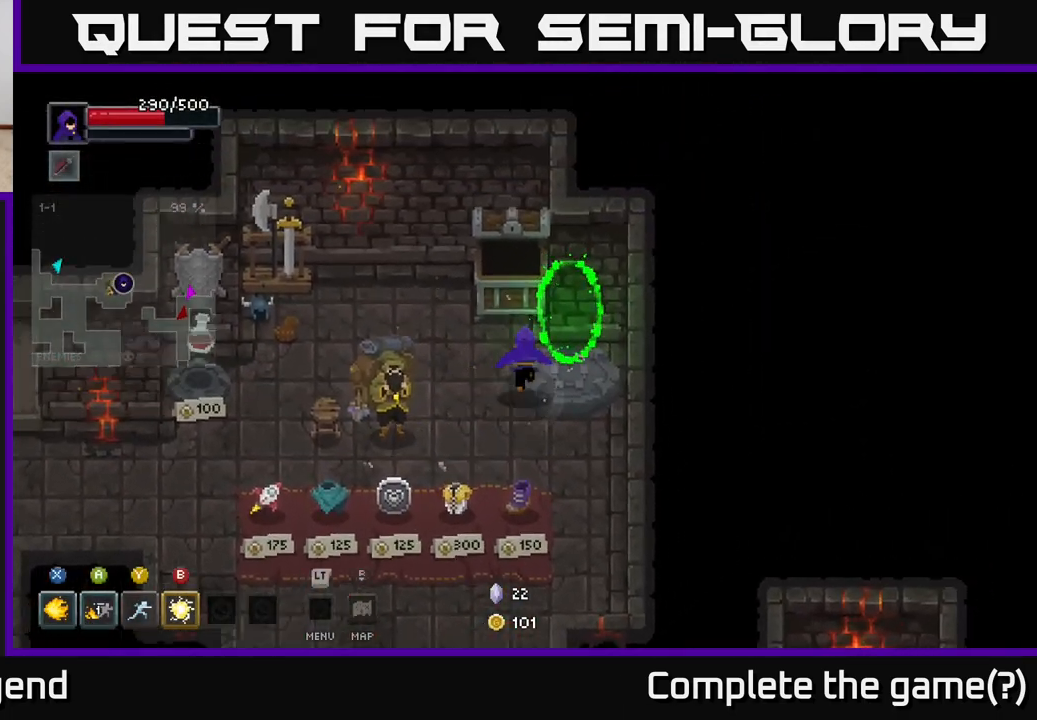
{"buttons": [], "left_stick": "down-left", "right_stick": "center", "events": [[317, "left_stick", "center"], [383, "left_stick", "down-left"]]}
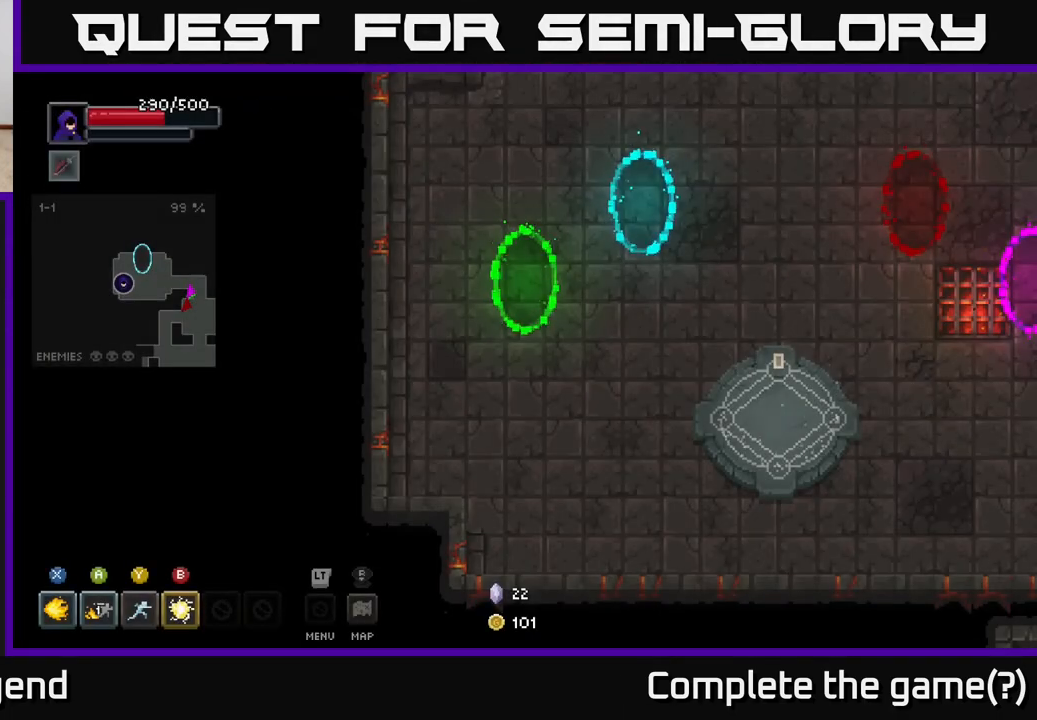
{"buttons": [], "left_stick": "down-right", "right_stick": "center", "events": [[167, "left_stick", "down"], [317, "left_stick", "down-right"]]}
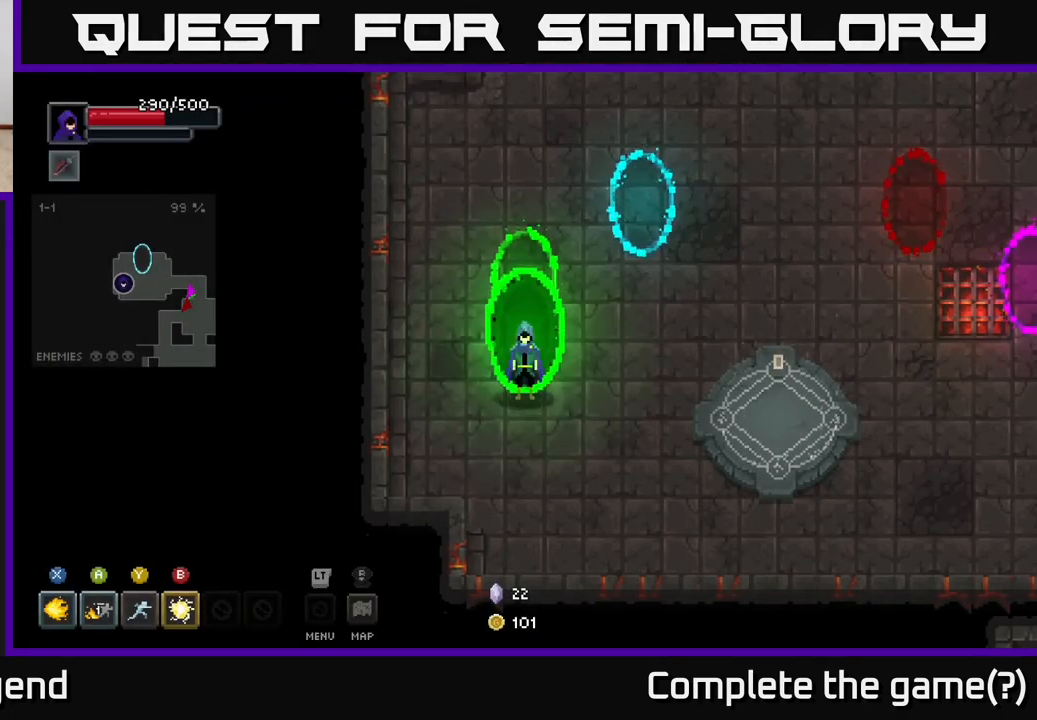
{"buttons": [], "left_stick": "right", "right_stick": "center", "events": [[467, "left_stick", "right"]]}
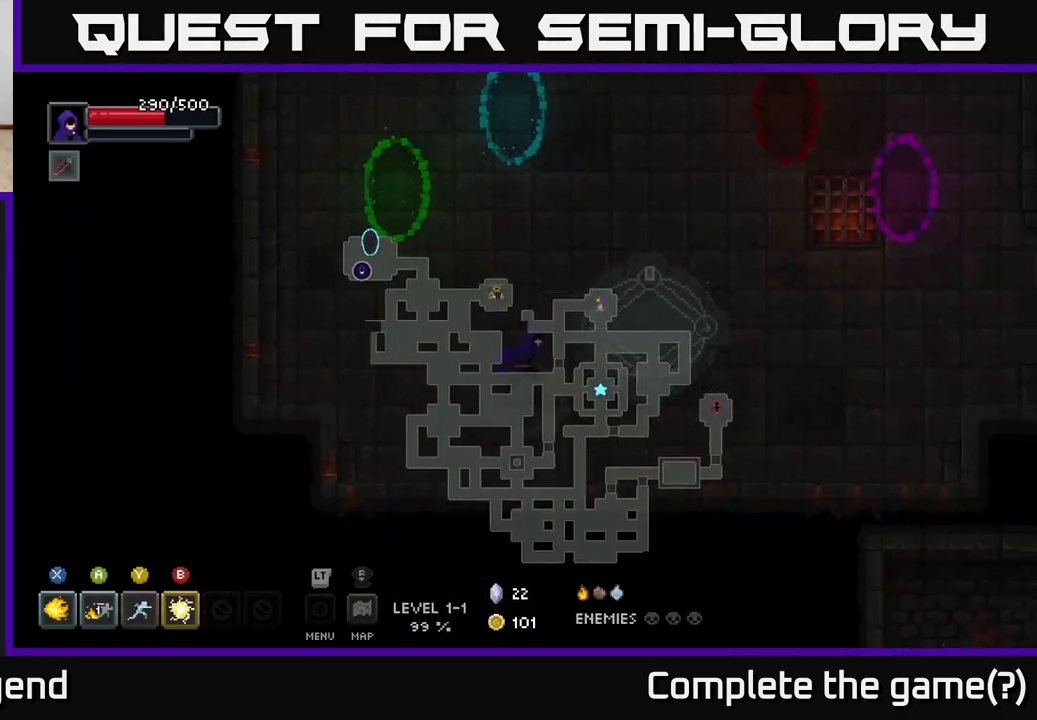
{"buttons": [], "left_stick": "up-right", "right_stick": "center", "events": [[183, "left_stick", "center"], [350, "left_stick", "right"], [500, "left_stick", "up-right"]]}
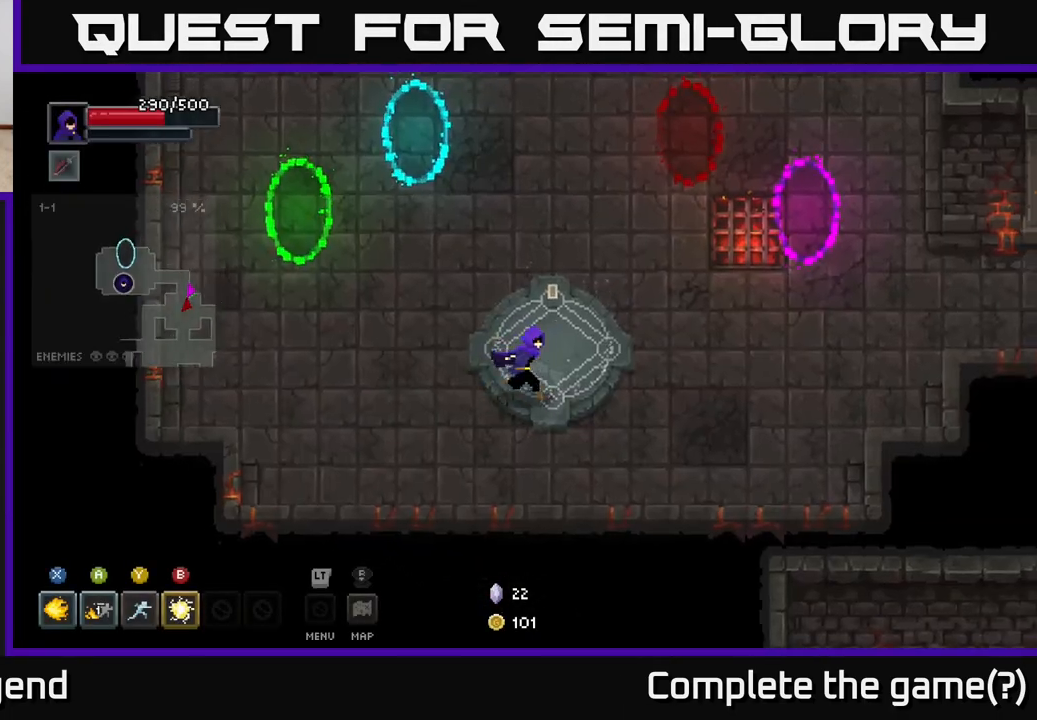
{"buttons": [], "left_stick": "center", "right_stick": "center", "events": [[133, "X", "down"], [167, "left_stick", "center"], [217, "X", "up"]]}